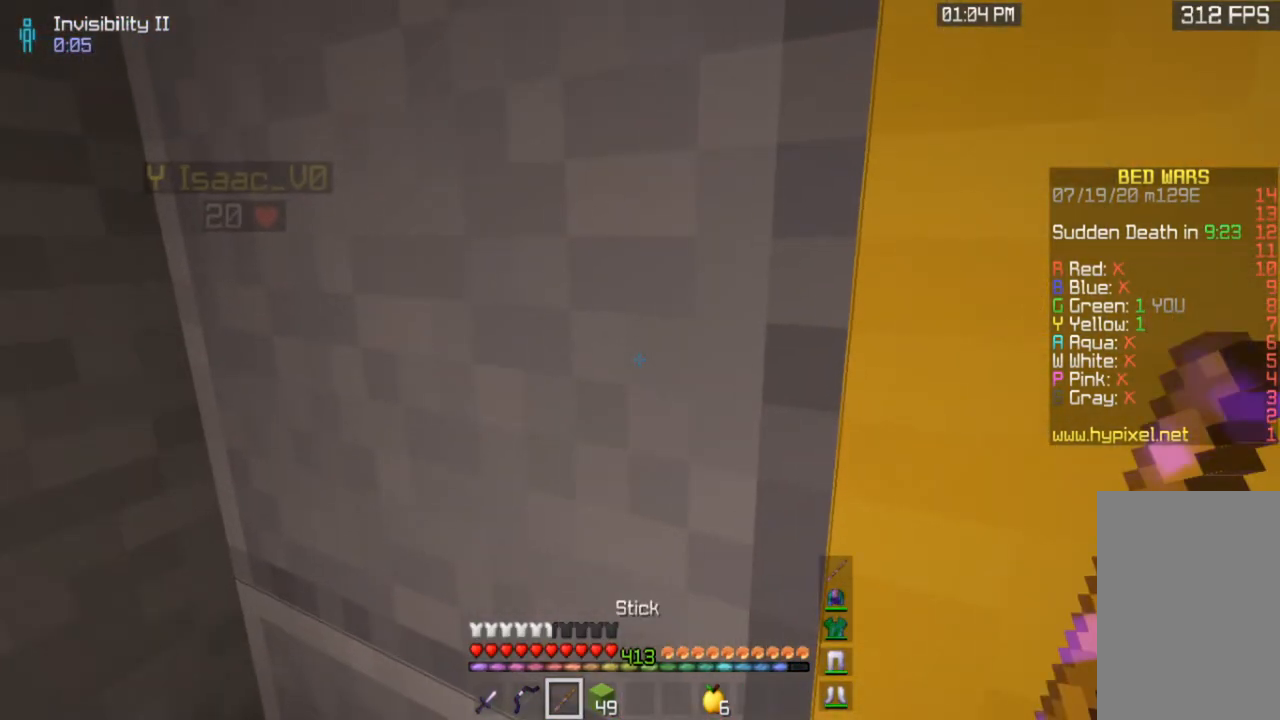
Gameplay with keyboard and mouse; each line is a JSON object with the keys and mouse buttons held at the frame after it. "events" lists presses ("down") and releases ("up") of "a", "d", "s", "space", "w", "mouse_left" and "mouse_right" between this image and that frame as [ms after this image, input, new state], when the widget could be followed in between. "mouse_left", "mouse_right" = the "left", "right" buttons of the "mouse" list. No other keys are recorded. Fast repeated clicks can show as one long hold. Mouse movement is not recorded.
{"keys": [], "mouse": [], "events": []}
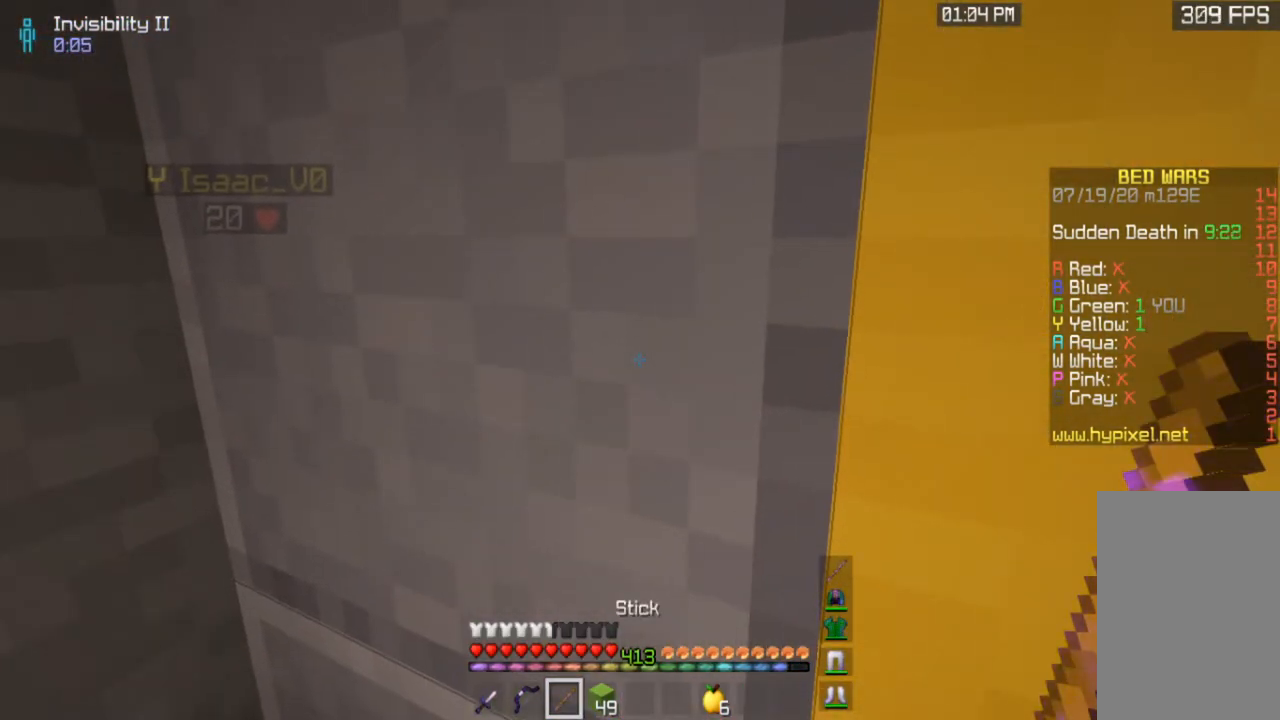
{"keys": ["d"], "mouse": [], "events": [[501, "d", "down"]]}
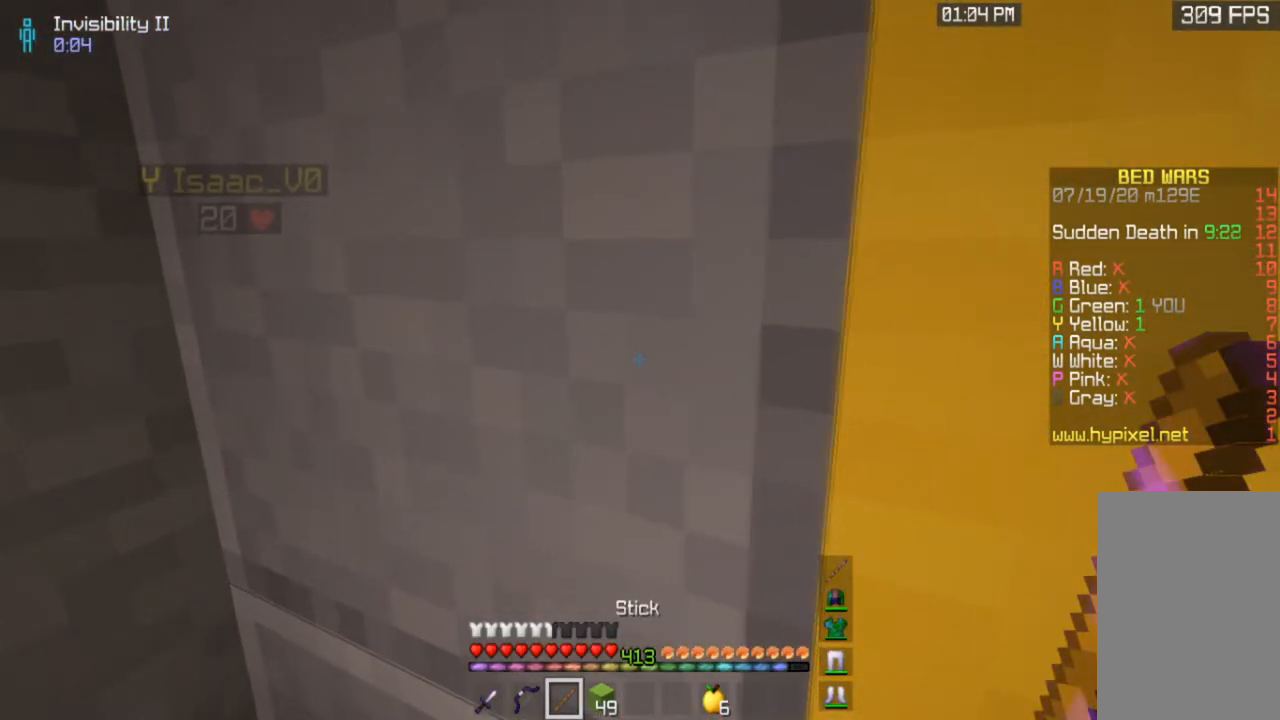
{"keys": [], "mouse": [], "events": [[300, "d", "up"]]}
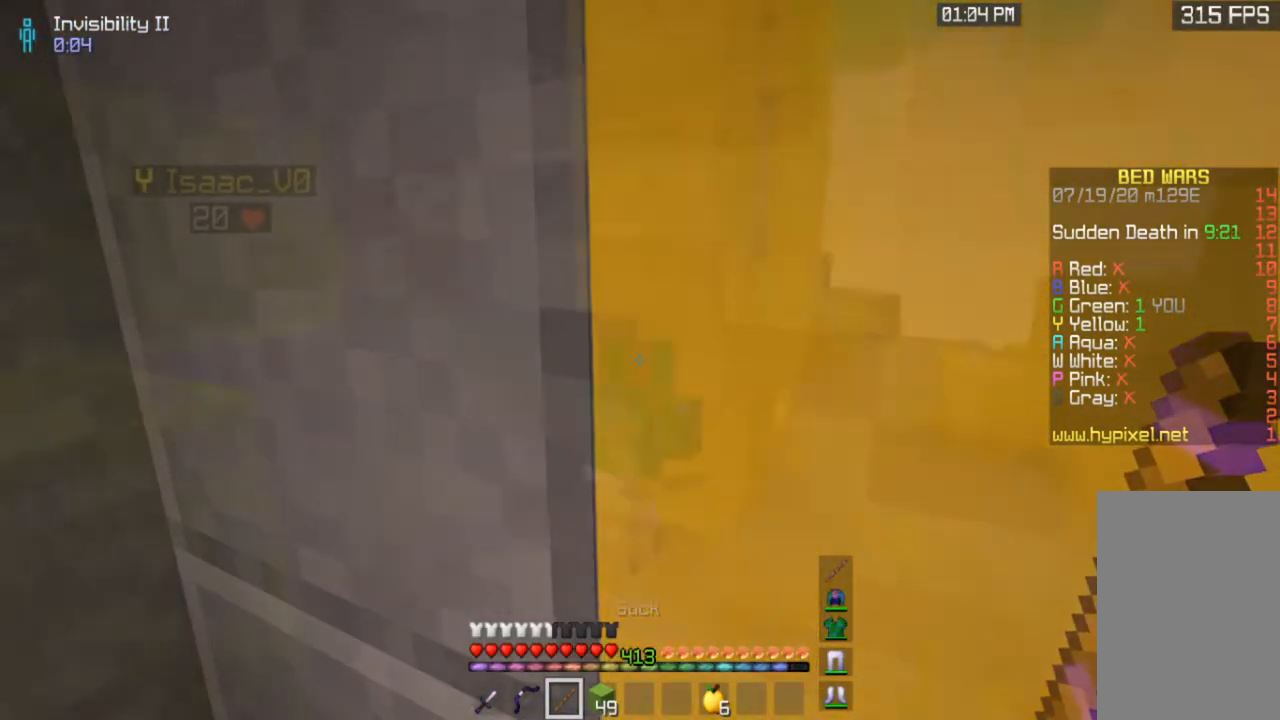
{"keys": [], "mouse": [], "events": [[200, "s", "down"], [401, "s", "up"]]}
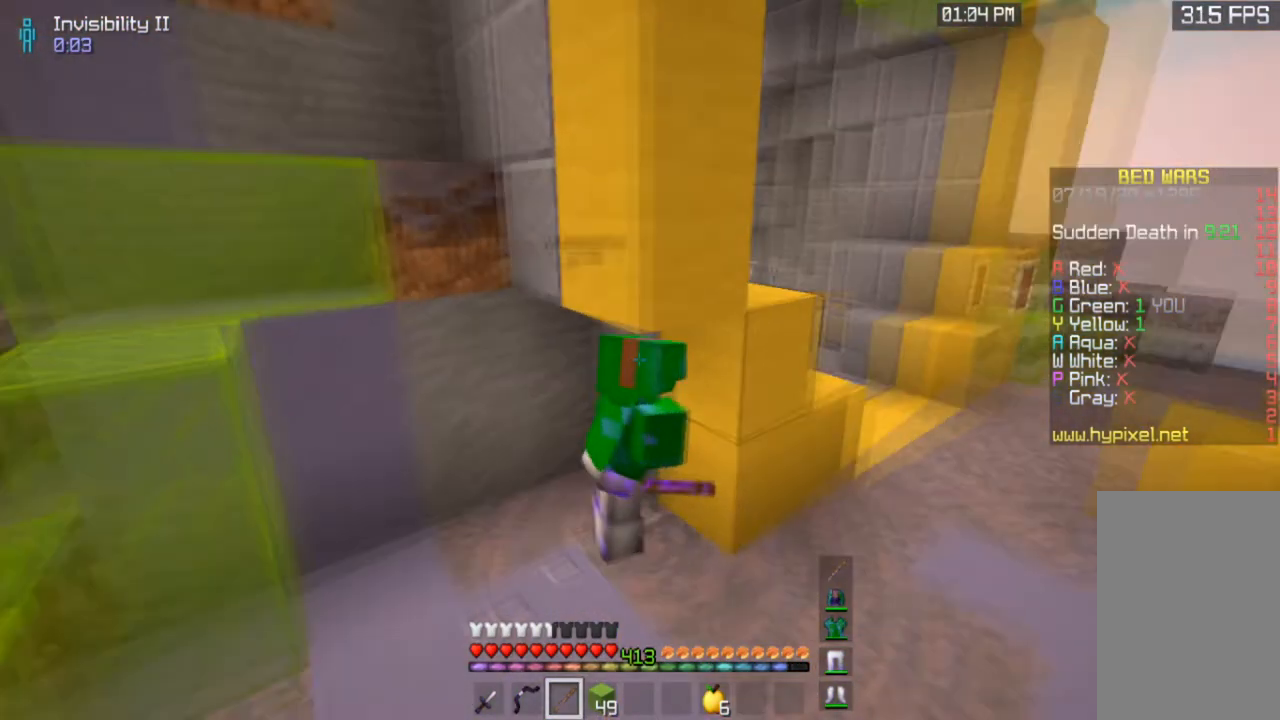
{"keys": [], "mouse": [], "events": []}
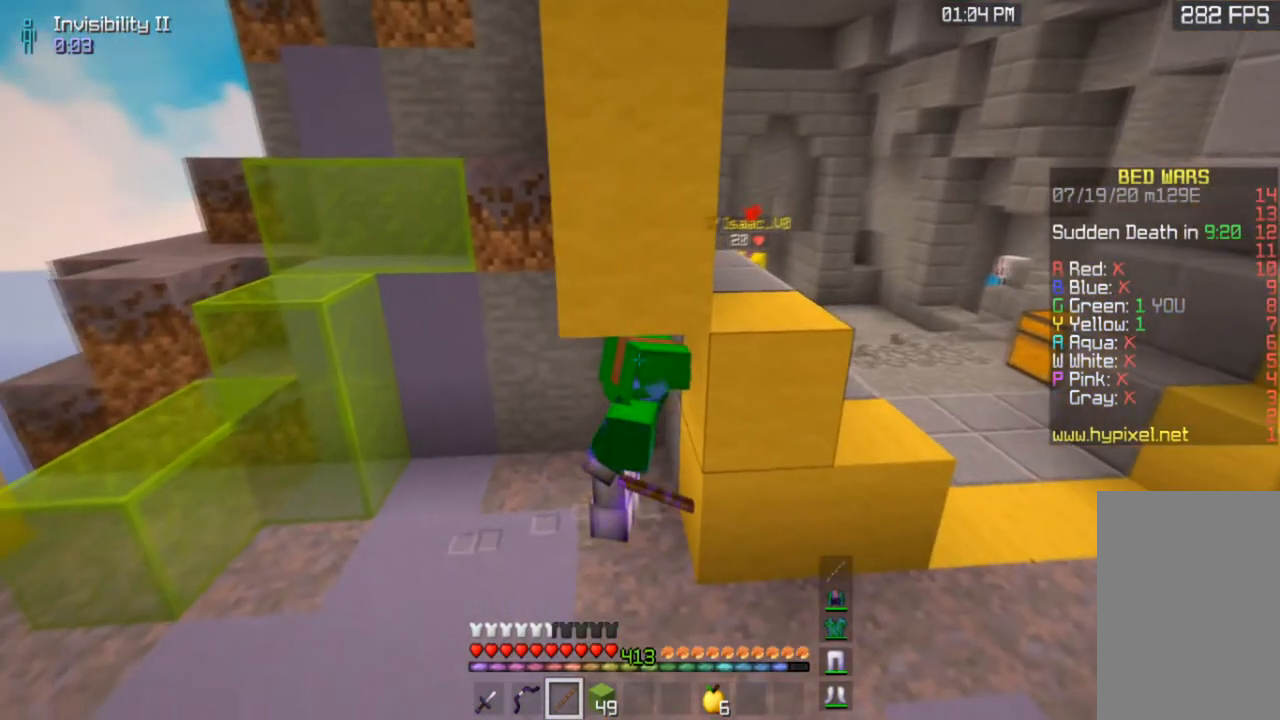
{"keys": [], "mouse": [], "events": []}
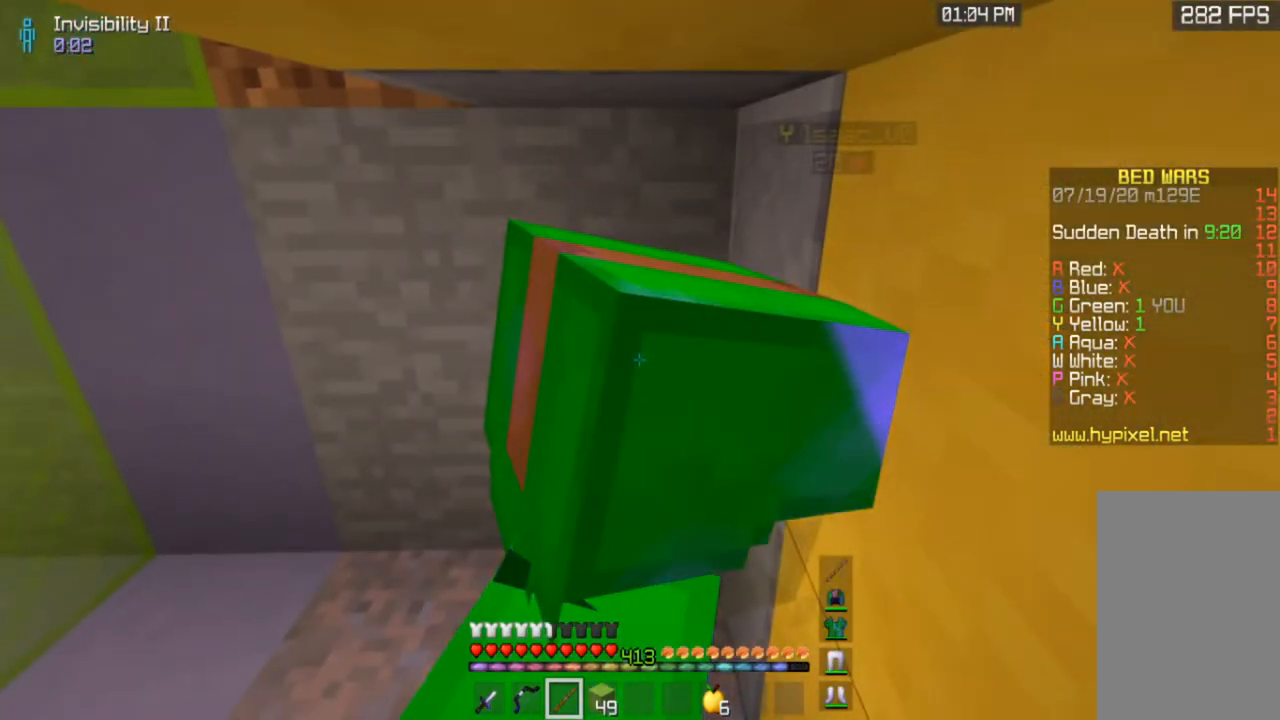
{"keys": ["s"], "mouse": [], "events": [[400, "s", "down"]]}
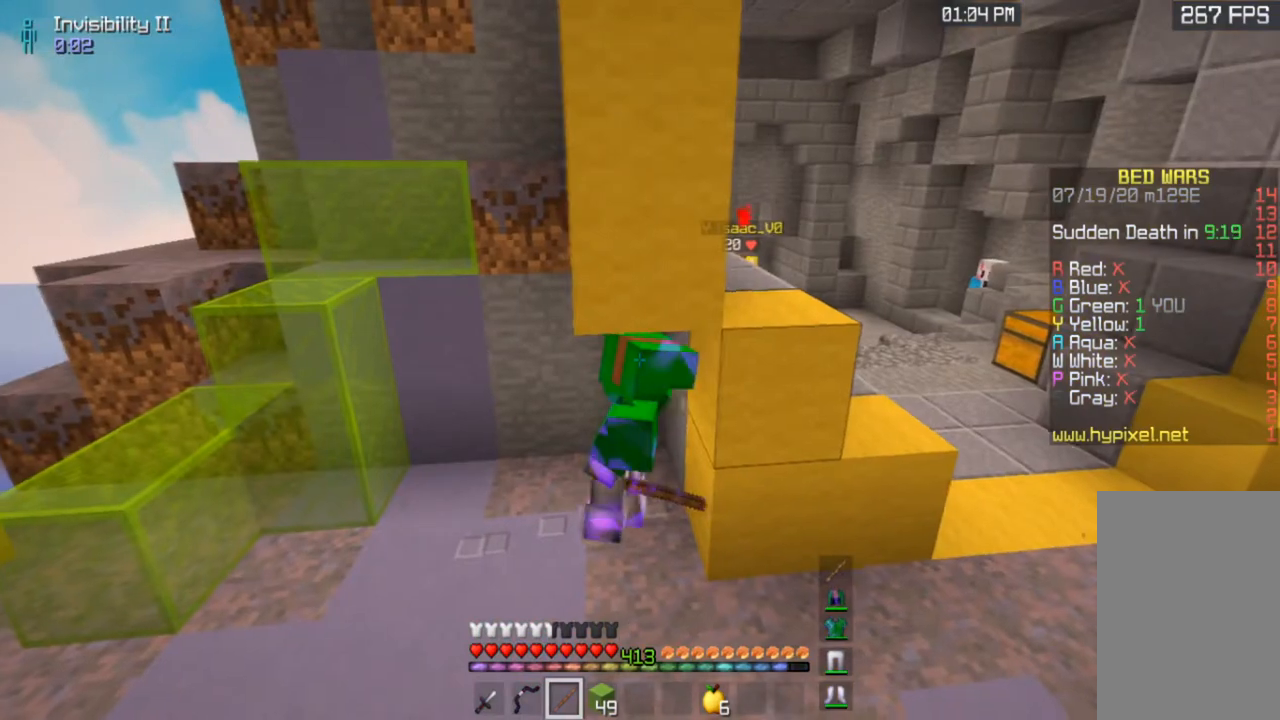
{"keys": [], "mouse": [], "events": [[134, "s", "up"]]}
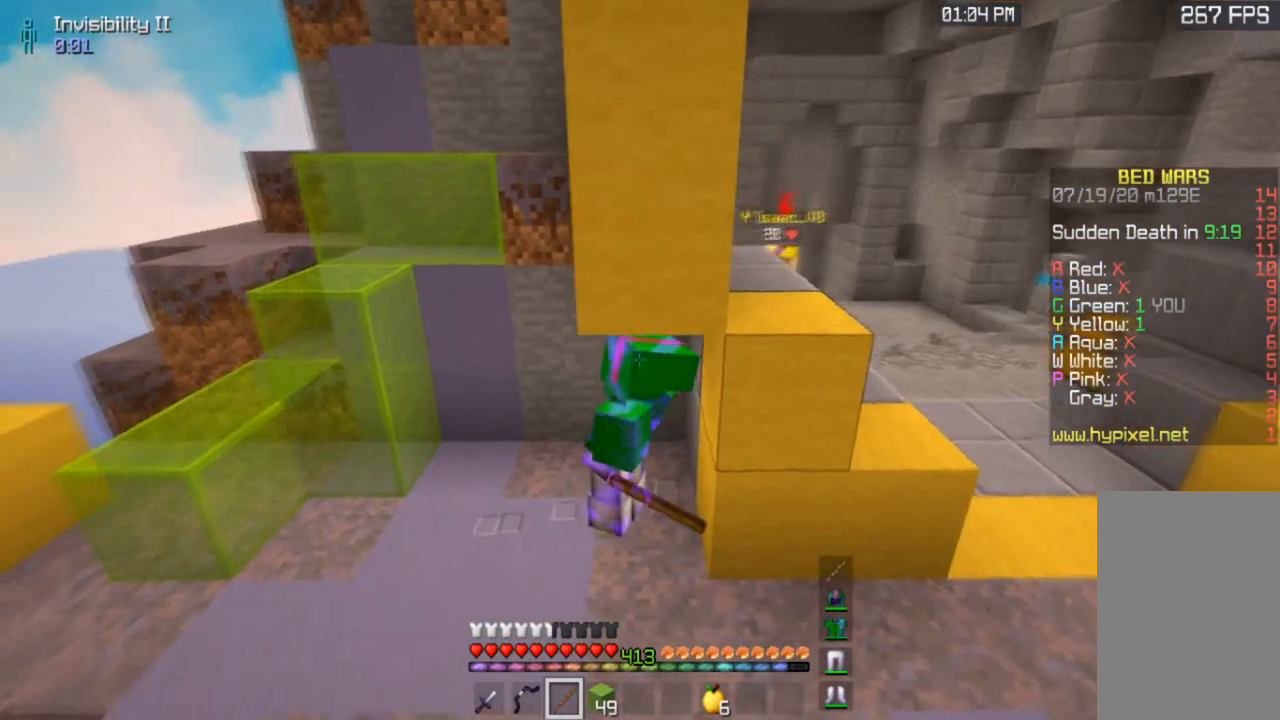
{"keys": [], "mouse": [], "events": []}
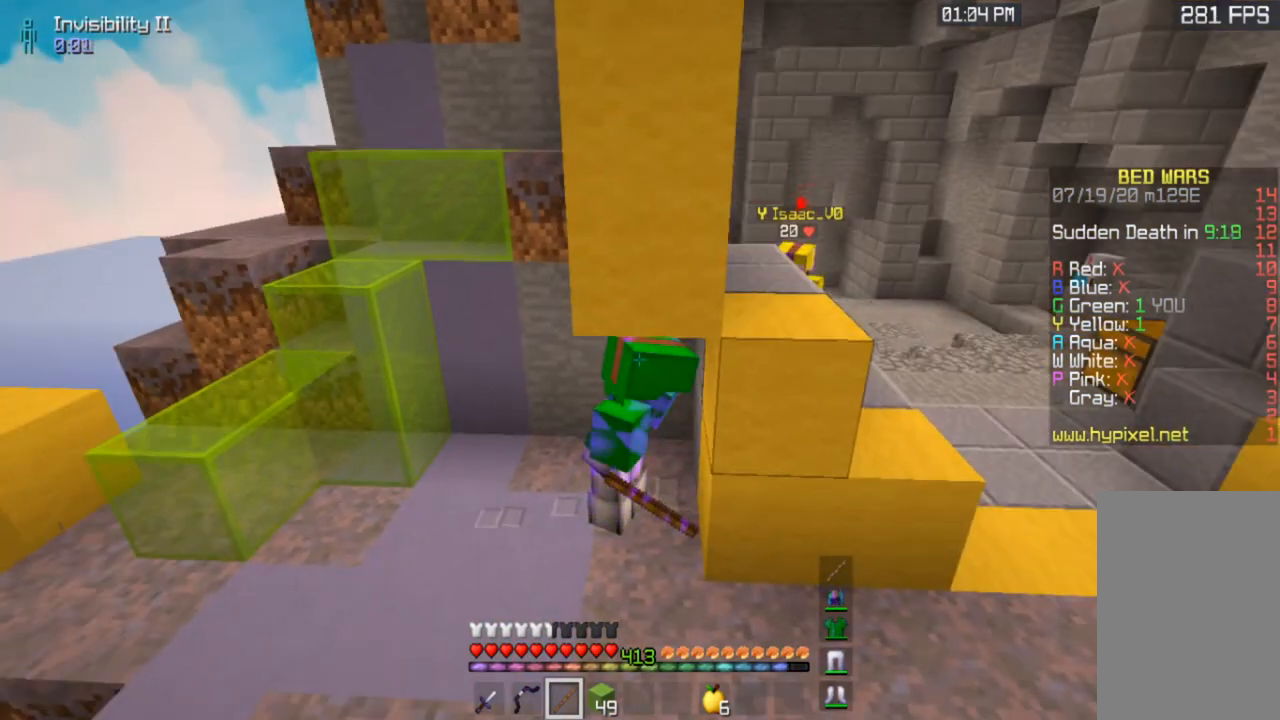
{"keys": [], "mouse": [], "events": []}
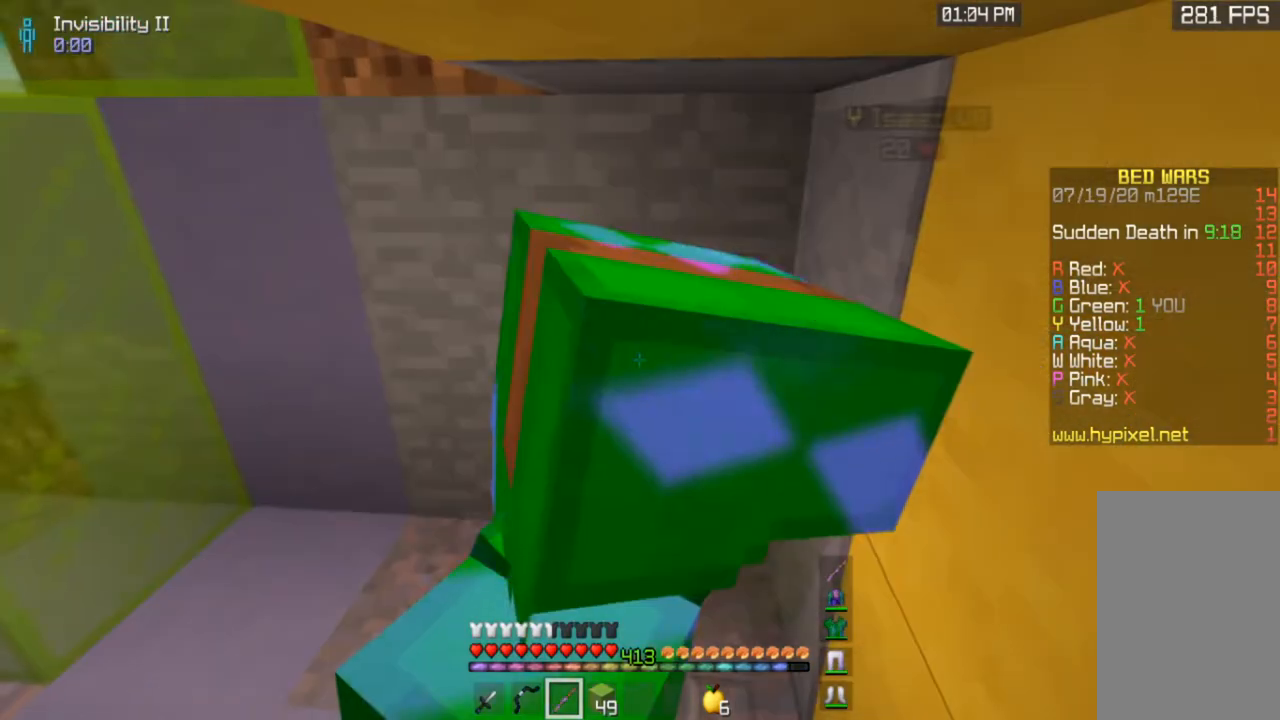
{"keys": [], "mouse": [], "events": []}
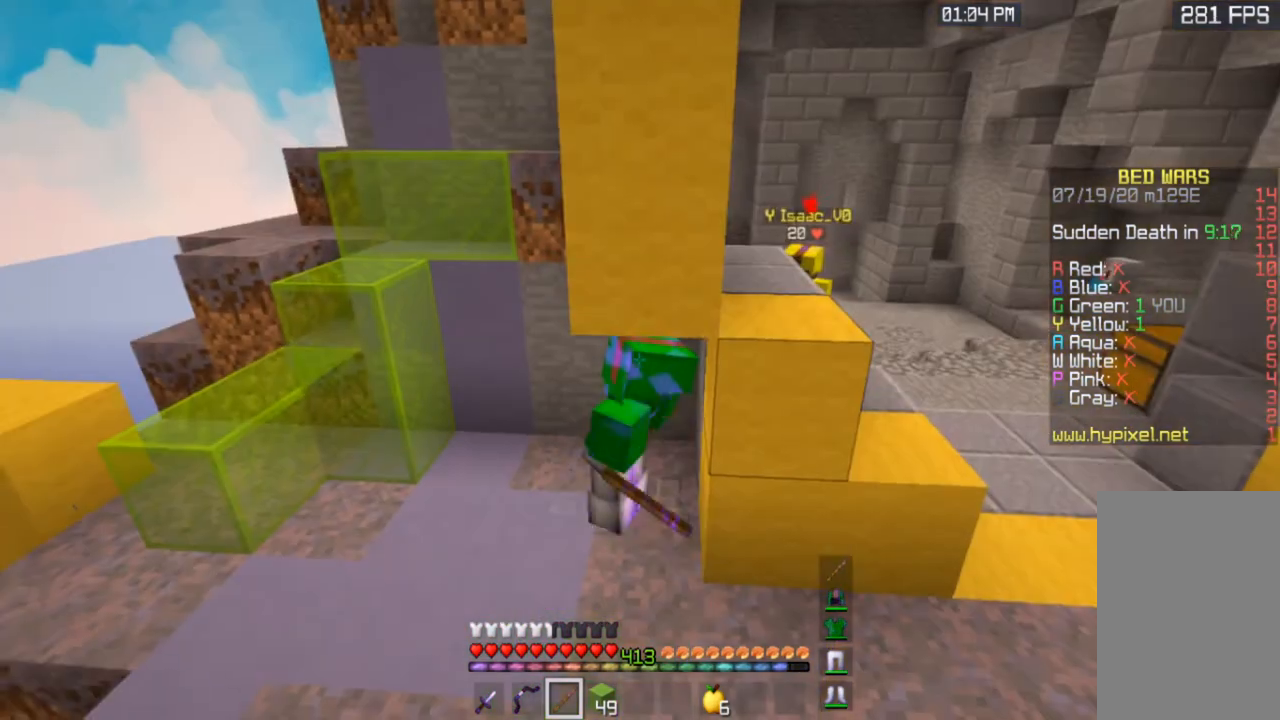
{"keys": [], "mouse": [], "events": []}
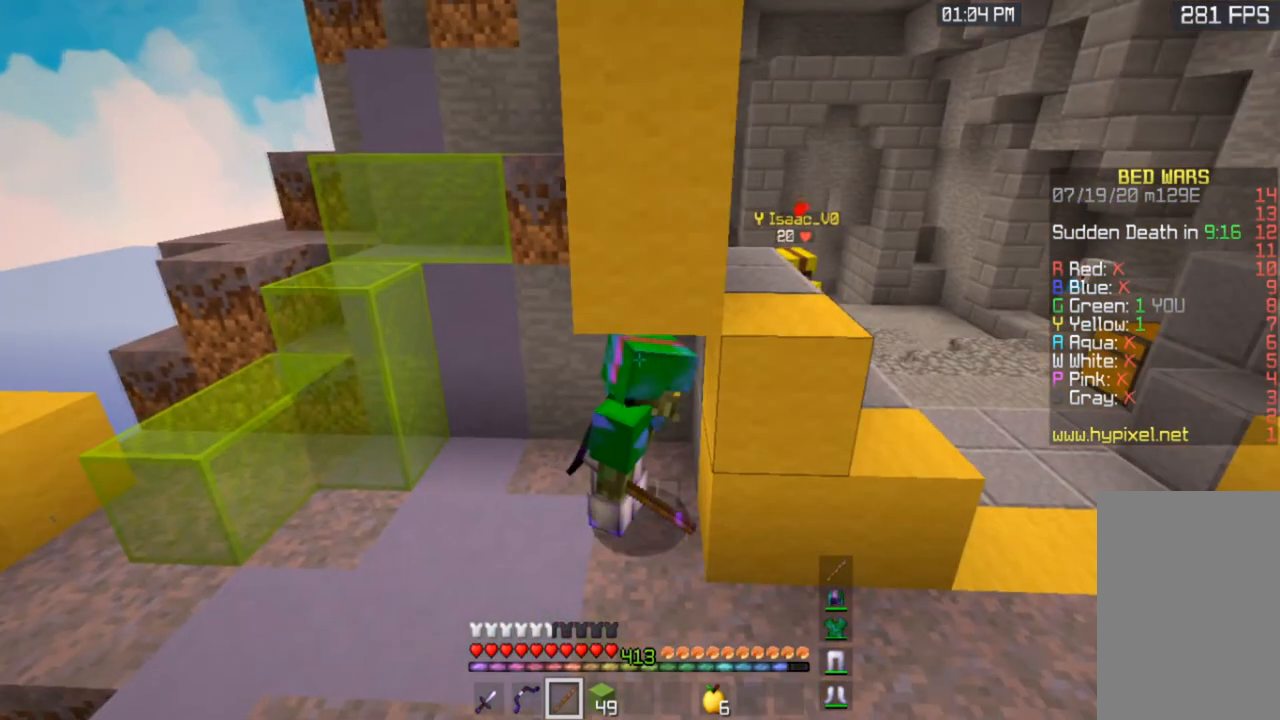
{"keys": [], "mouse": [], "events": []}
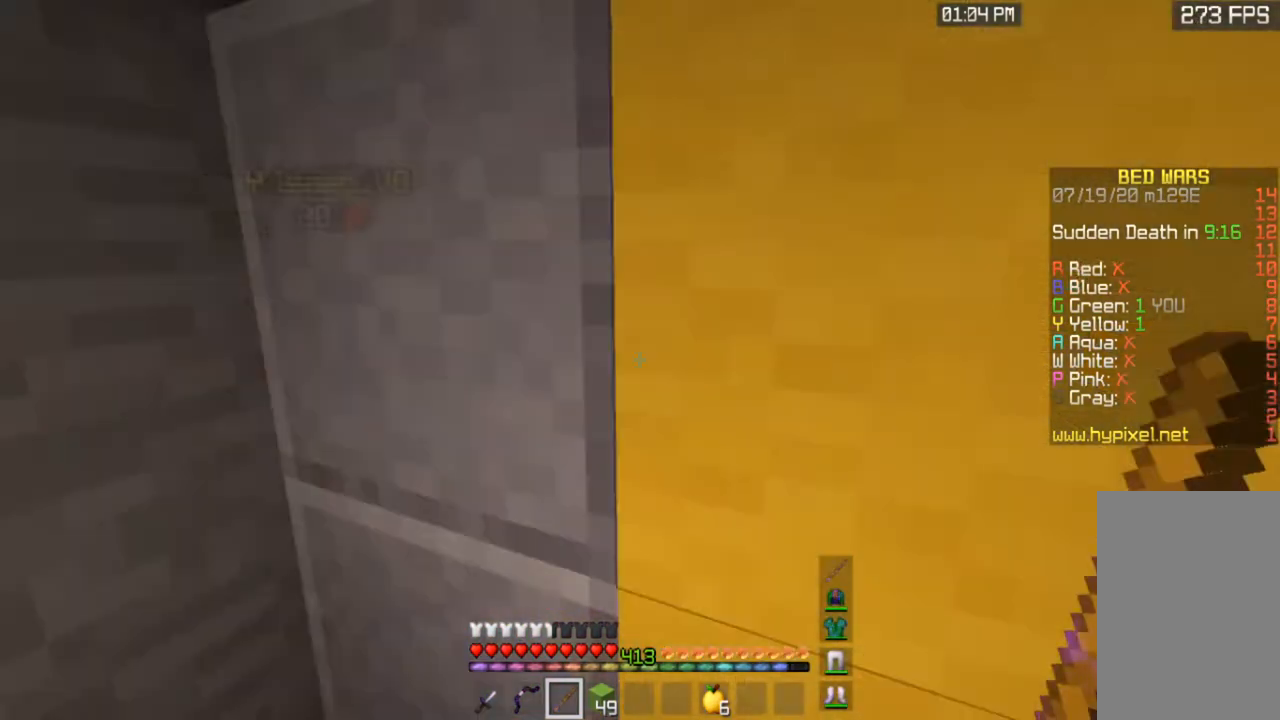
{"keys": ["a"], "mouse": [], "events": [[100, "w", "down"], [133, "a", "down"], [300, "w", "up"]]}
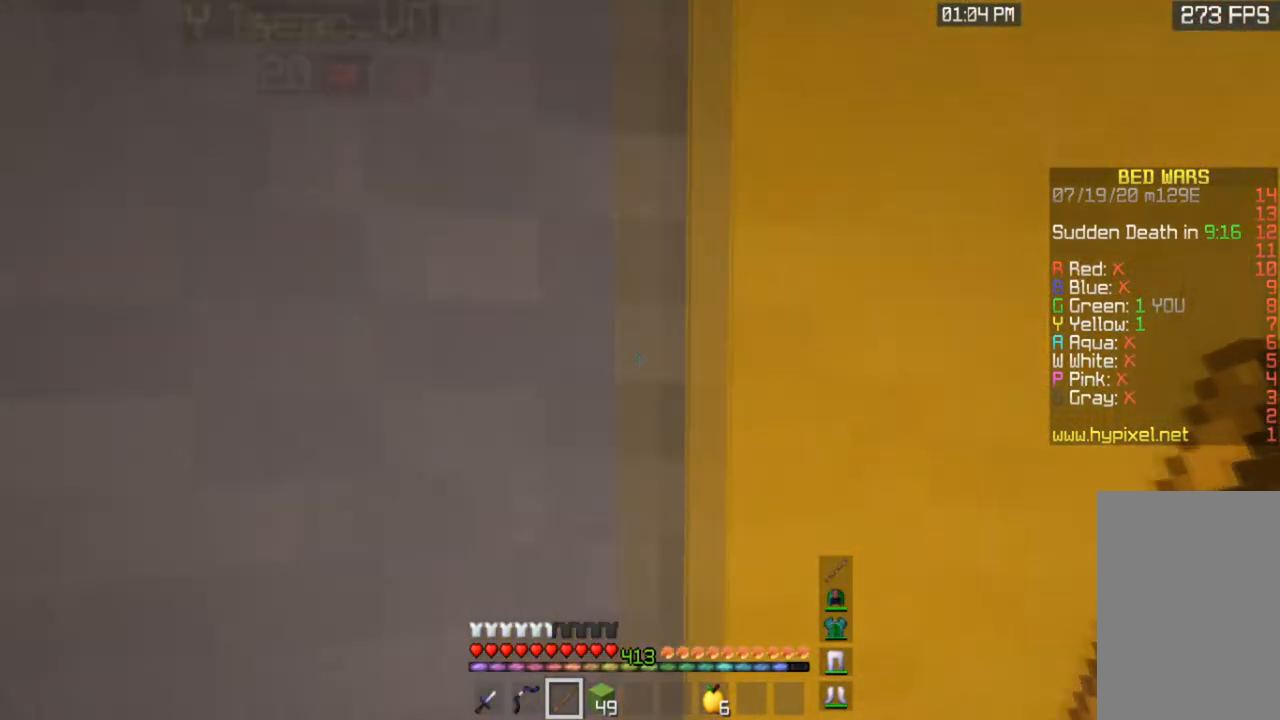
{"keys": [], "mouse": [], "events": [[134, "s", "down"], [401, "a", "up"], [401, "s", "up"]]}
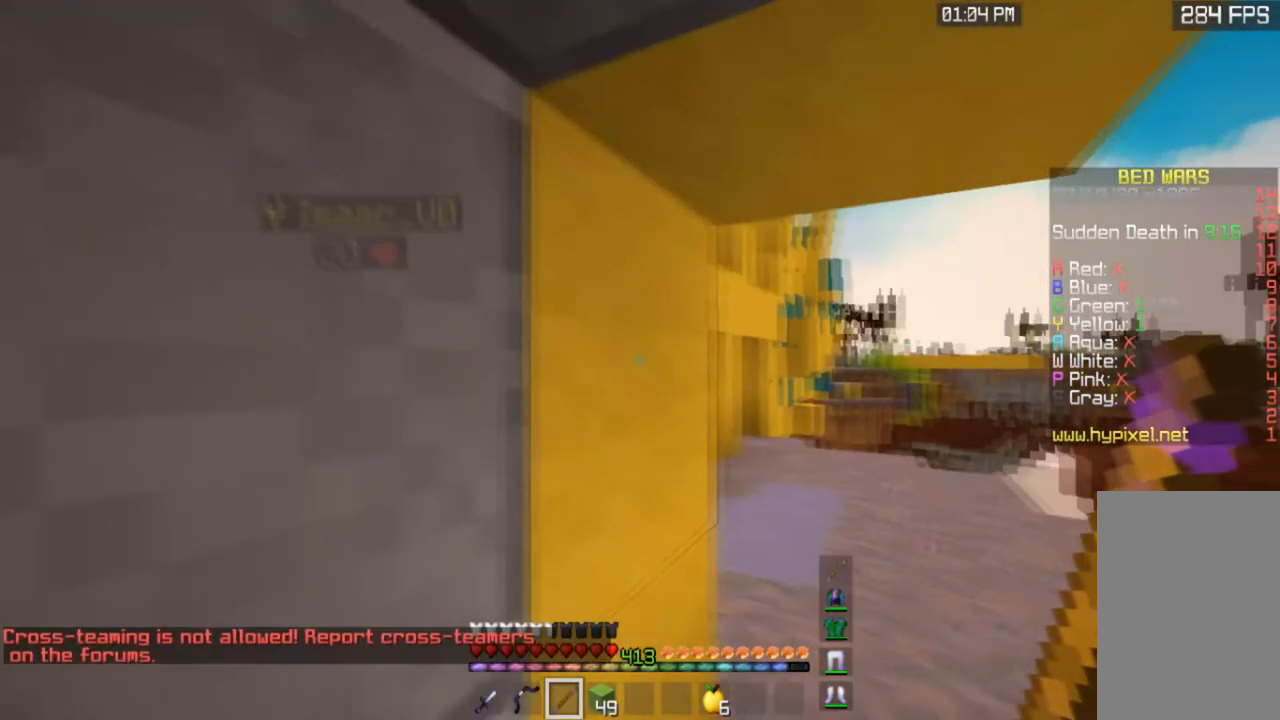
{"keys": [], "mouse": [], "events": [[333, "a", "down"], [467, "a", "up"]]}
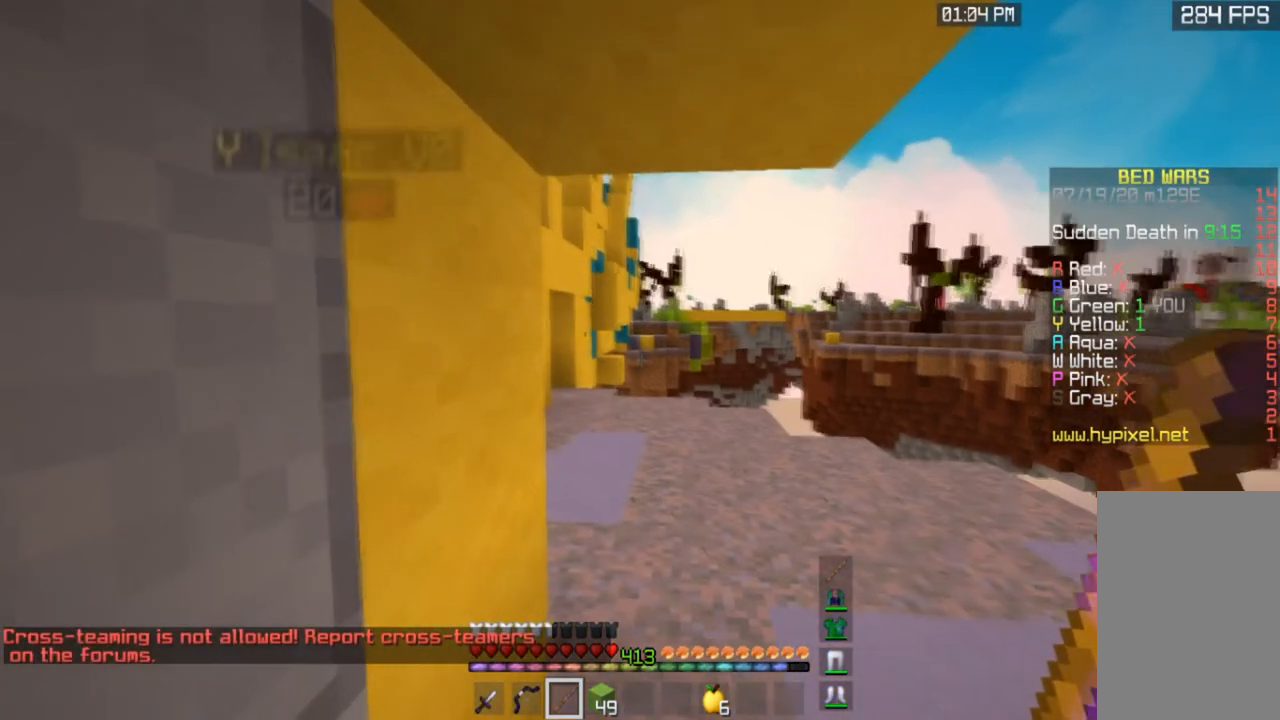
{"keys": [], "mouse": ["left"], "events": [[301, "a", "down"], [401, "a", "up"], [434, "mouse_left", "down"]]}
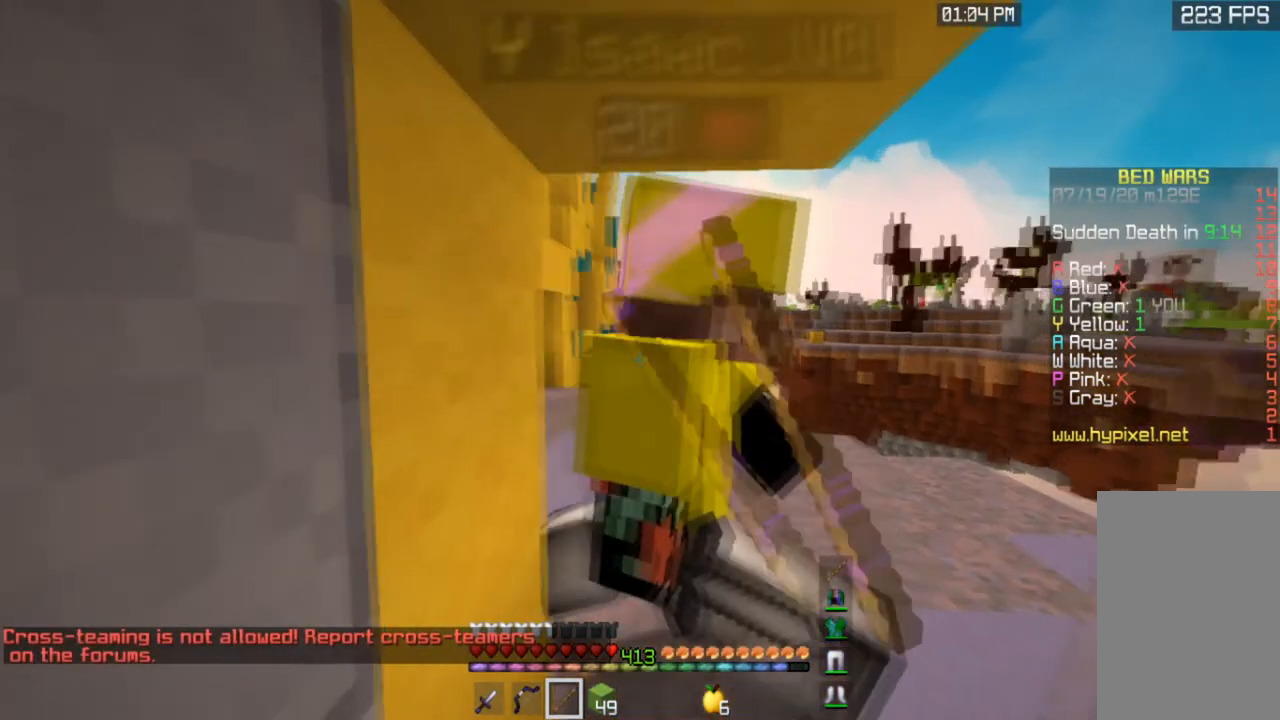
{"keys": ["w"], "mouse": ["left"], "events": [[100, "w", "down"], [367, "w", "up"], [500, "w", "down"]]}
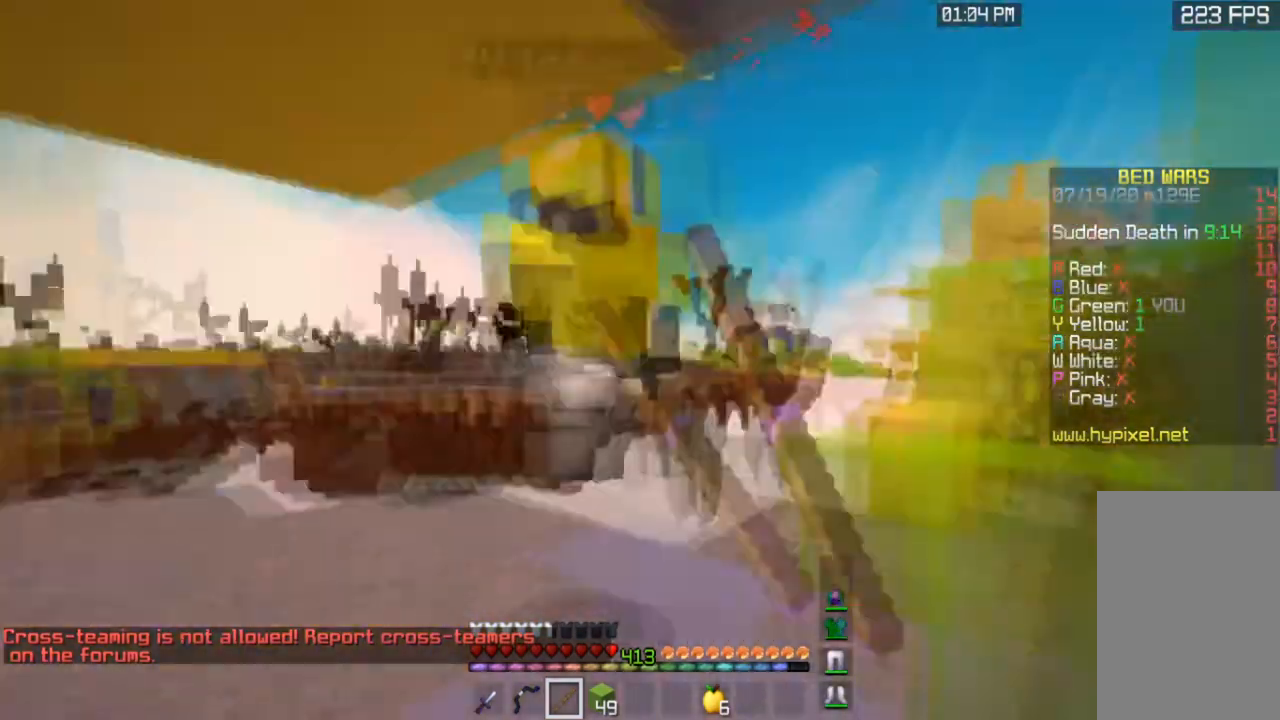
{"keys": ["w"], "mouse": ["left"], "events": [[301, "a", "down"], [467, "a", "up"]]}
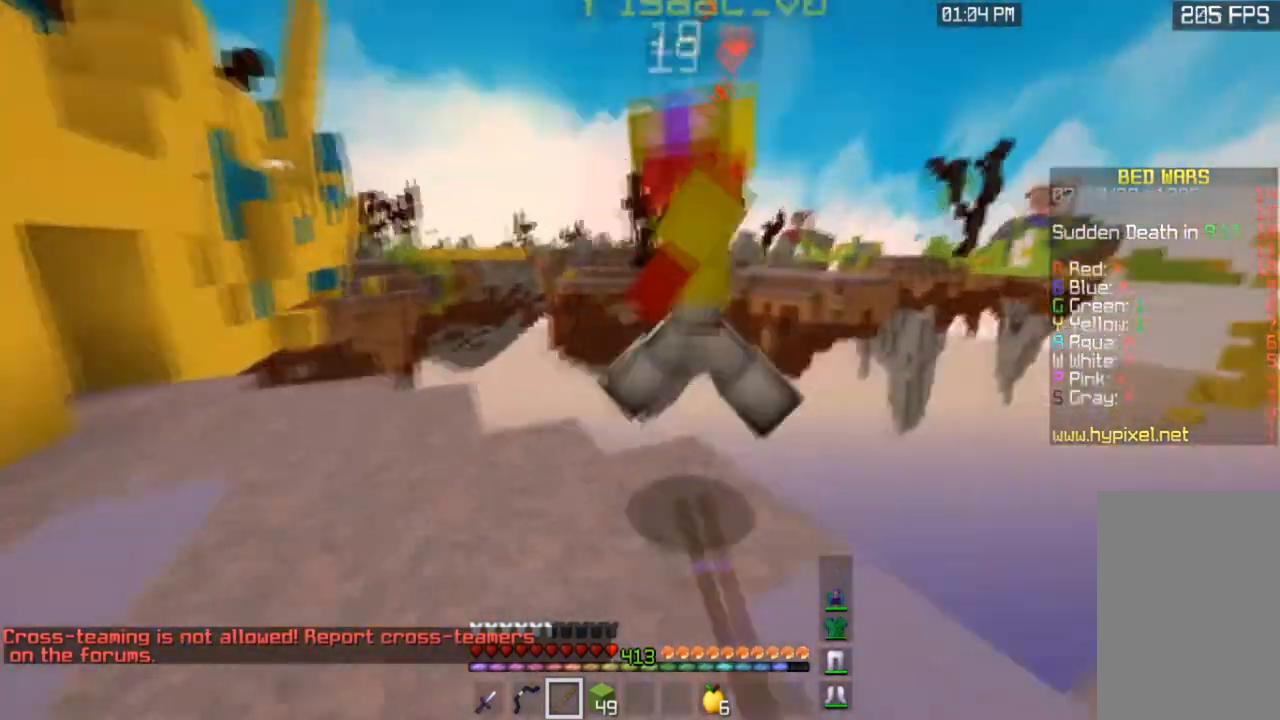
{"keys": ["a", "w"], "mouse": ["left"], "events": [[367, "a", "down"]]}
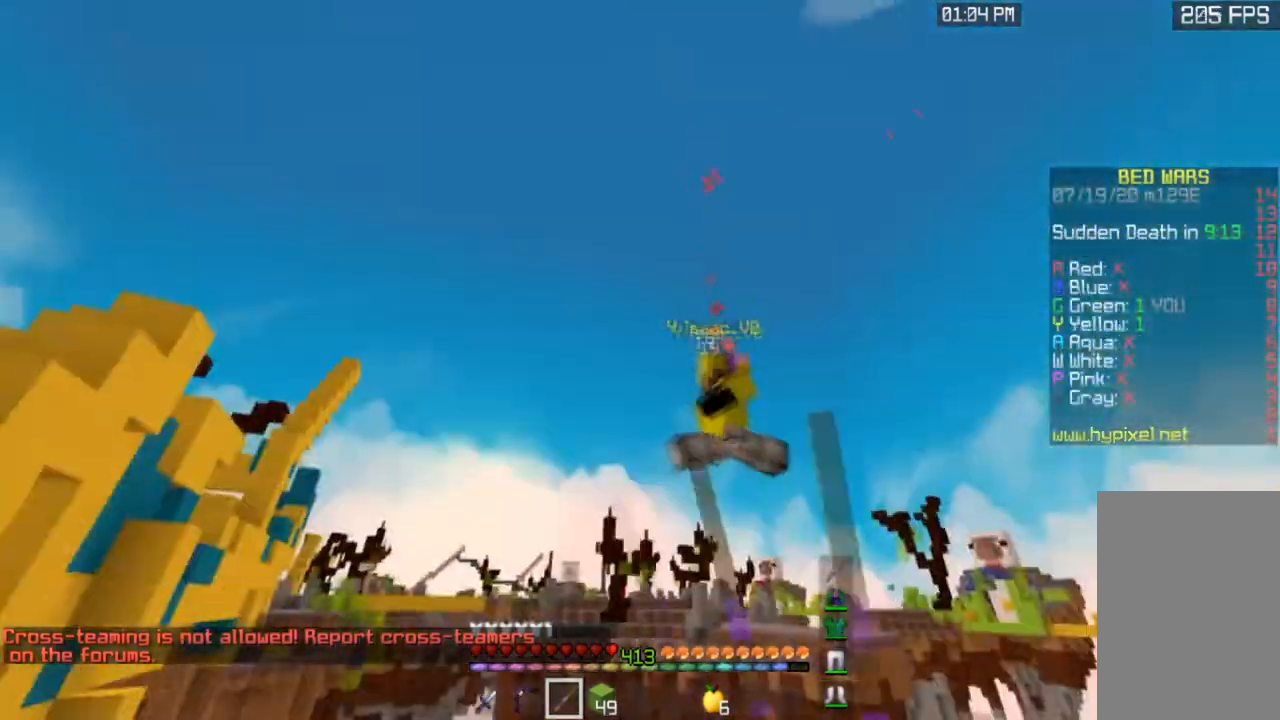
{"keys": ["s"], "mouse": [], "events": [[267, "w", "up"], [334, "s", "down"], [401, "mouse_left", "up"], [434, "a", "up"]]}
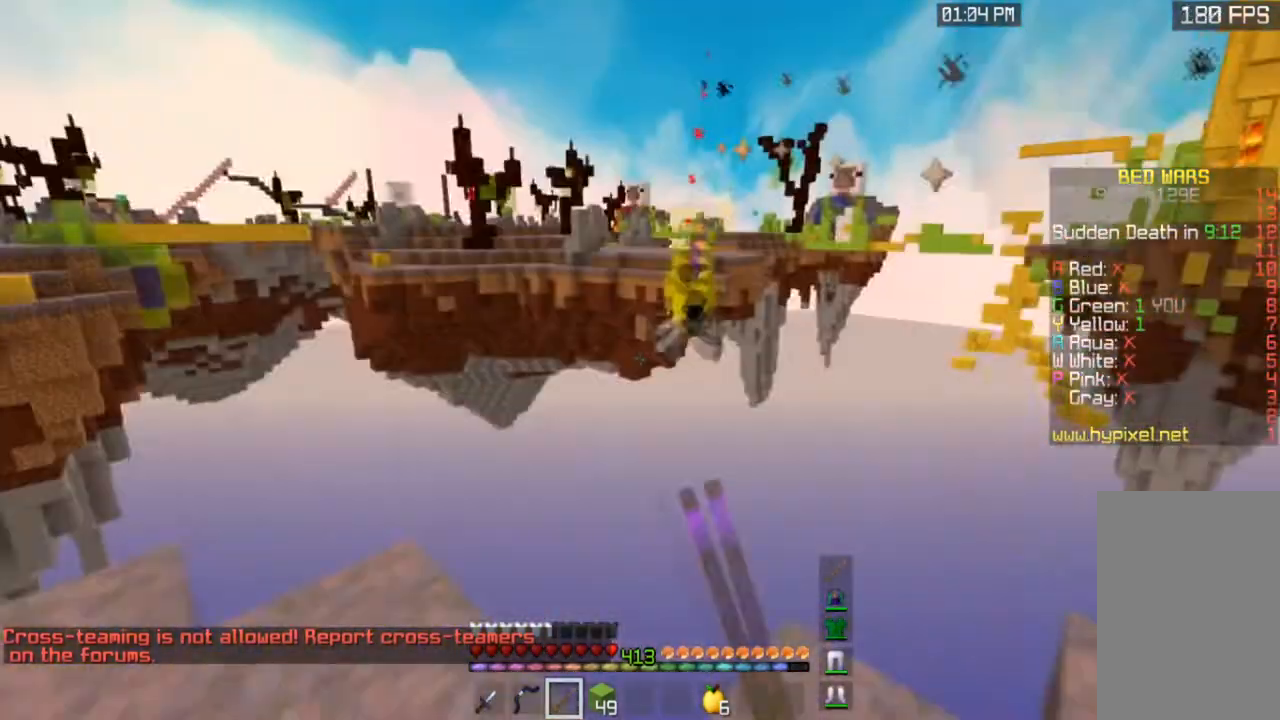
{"keys": [], "mouse": [], "events": [[67, "s", "up"]]}
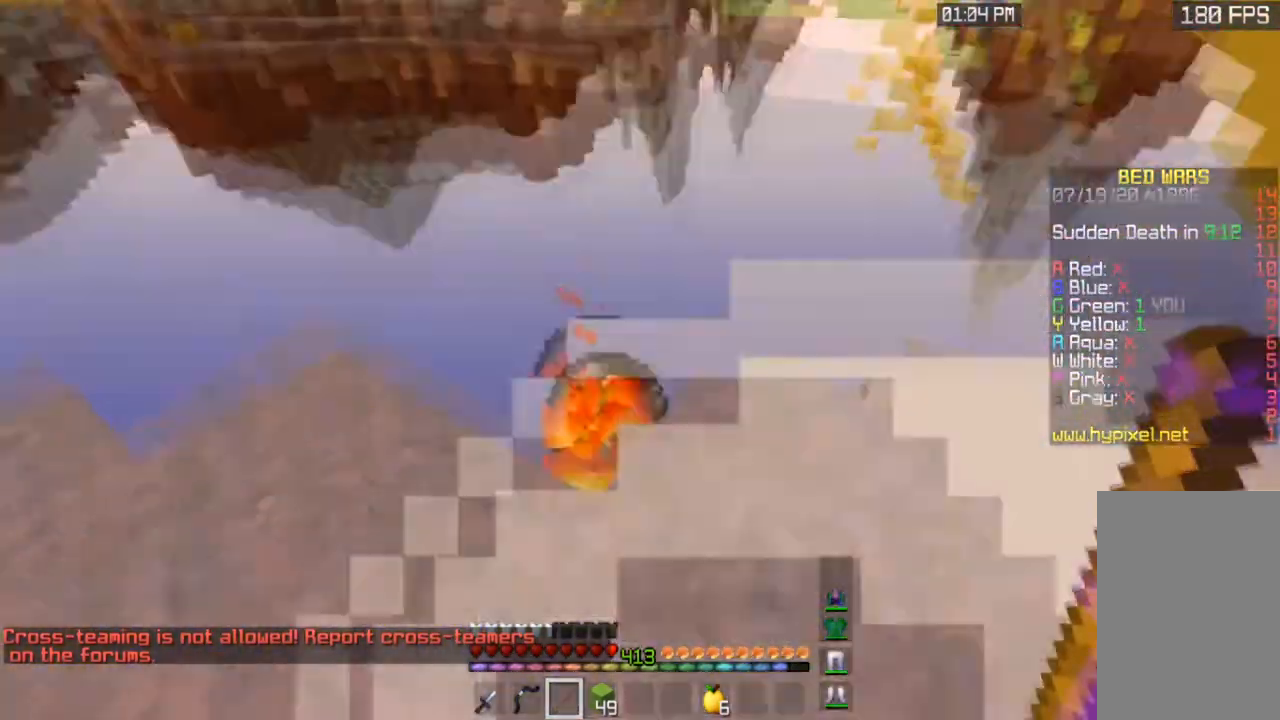
{"keys": [], "mouse": [], "events": []}
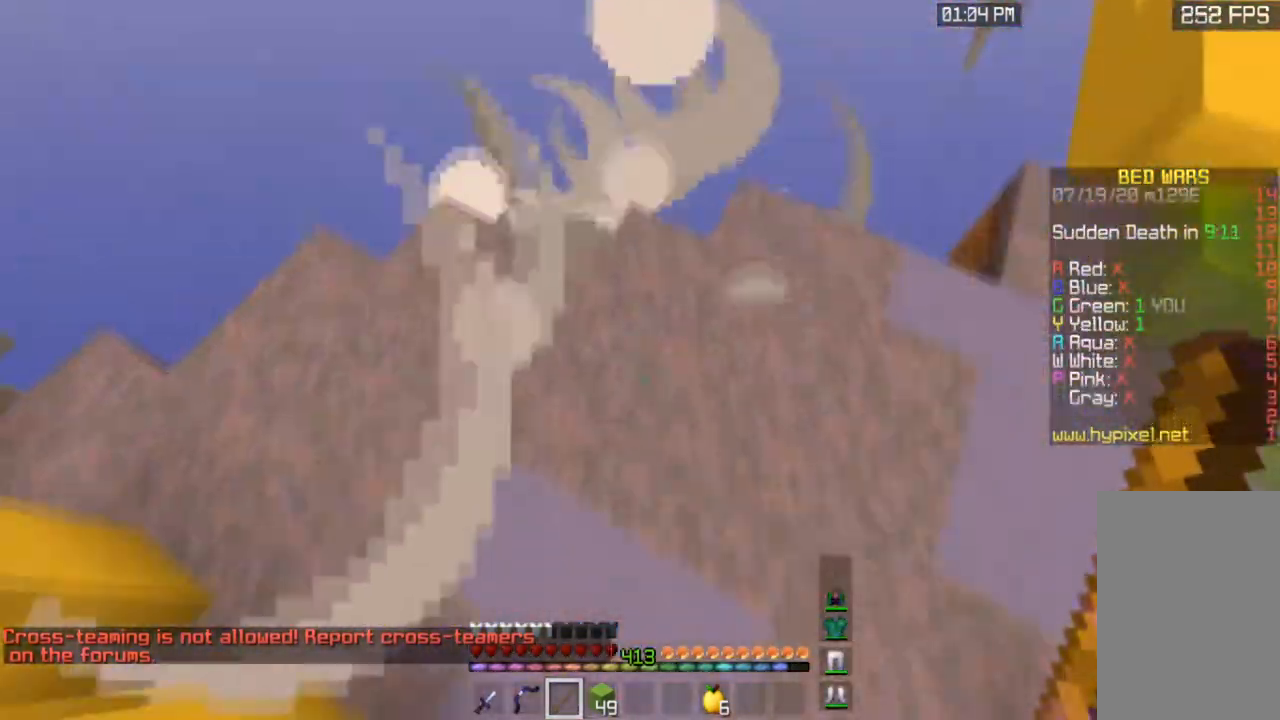
{"keys": [], "mouse": [], "events": []}
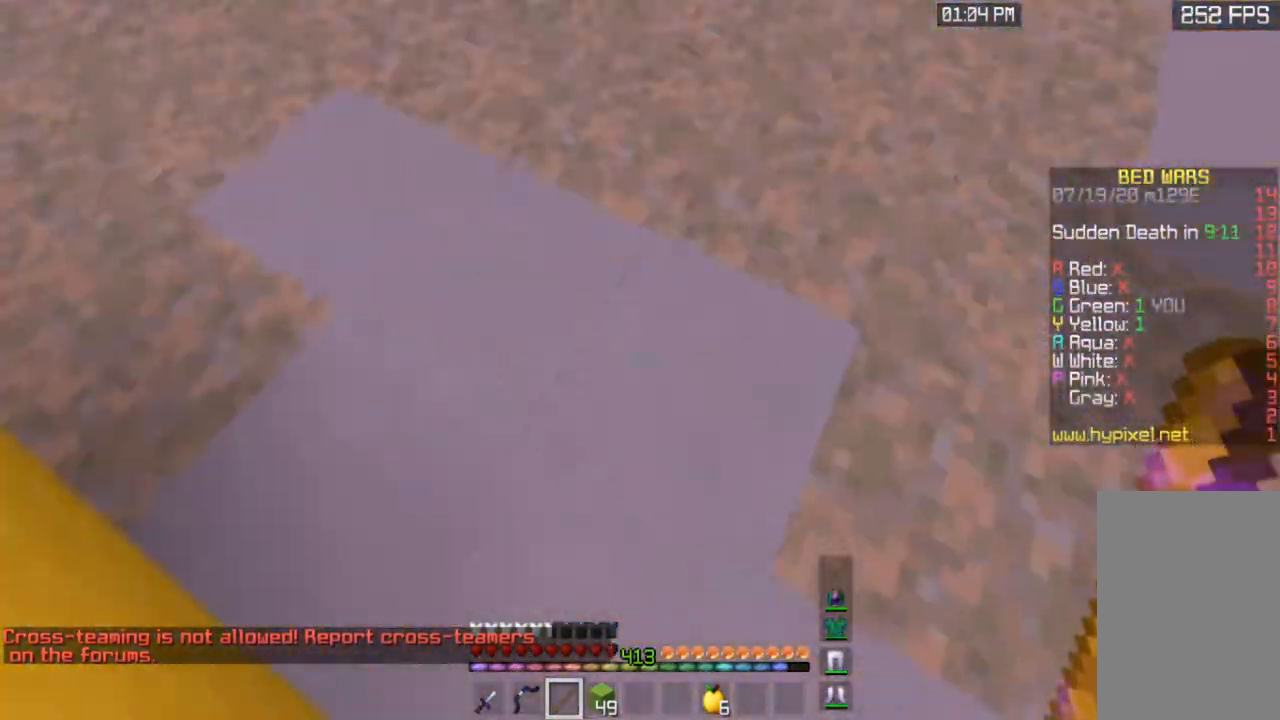
{"keys": ["a", "w"], "mouse": [], "events": [[301, "w", "down"], [501, "a", "down"]]}
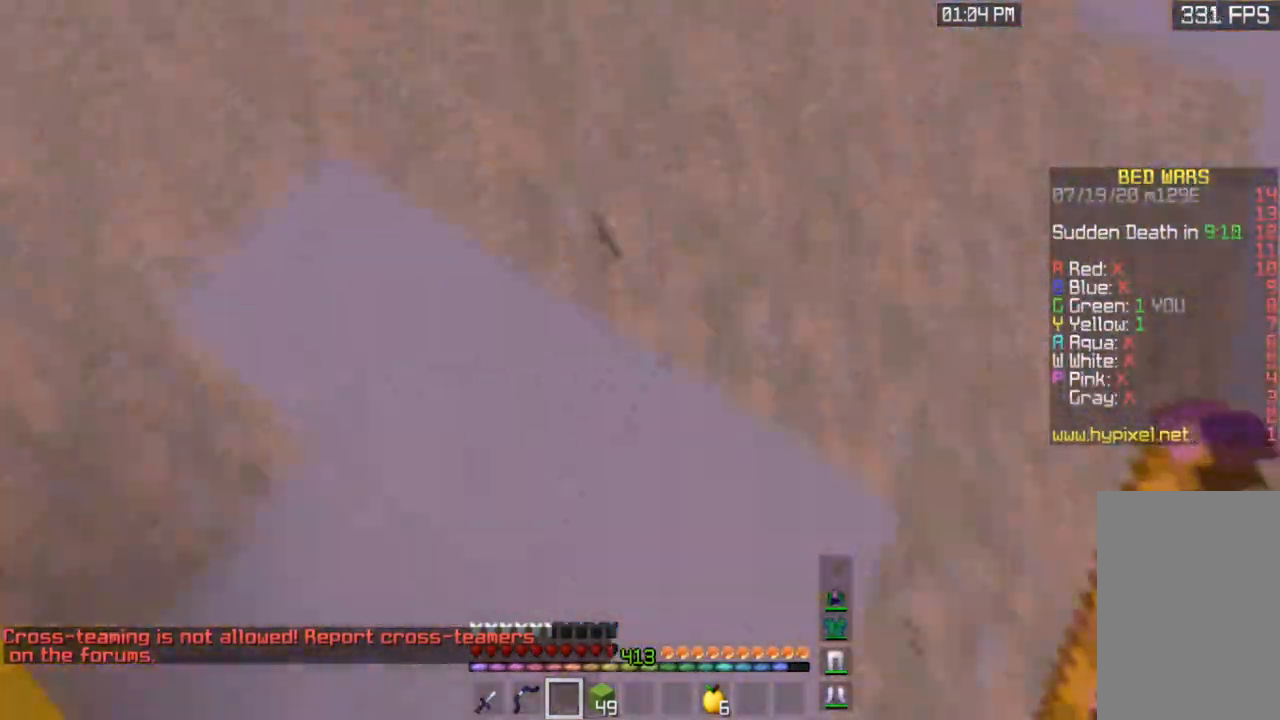
{"keys": ["a", "w"], "mouse": [], "events": []}